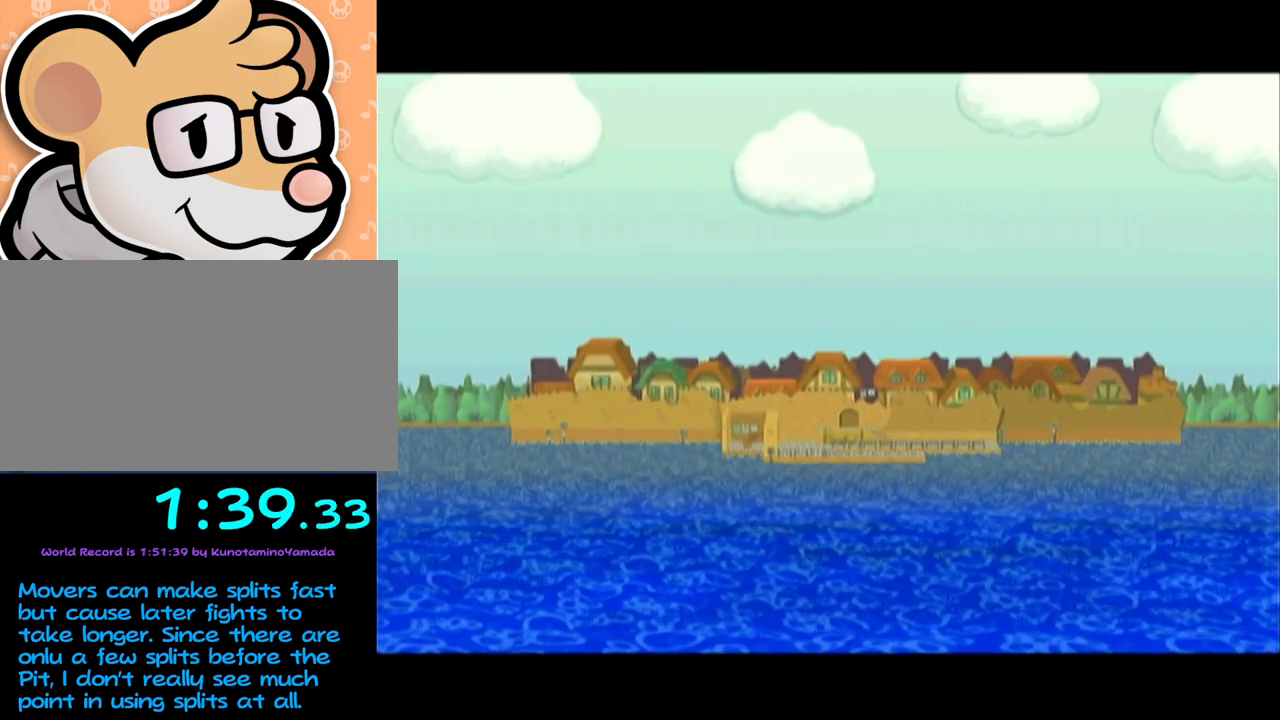
Gameplay with a controller (Nintendo layout); each line is a JSON object with the inputs held at the frame after it. "events" lists button and stick changes between this image and that frame as [ms after this image, input, new state], when the widget could be followed in between. Not read: L3 R3 START right_stick.
{"buttons": ["A"], "left_stick": "center", "events": [[250, "A", "down"], [283, "A", "up"], [383, "A", "down"], [417, "A", "up"], [483, "A", "down"]]}
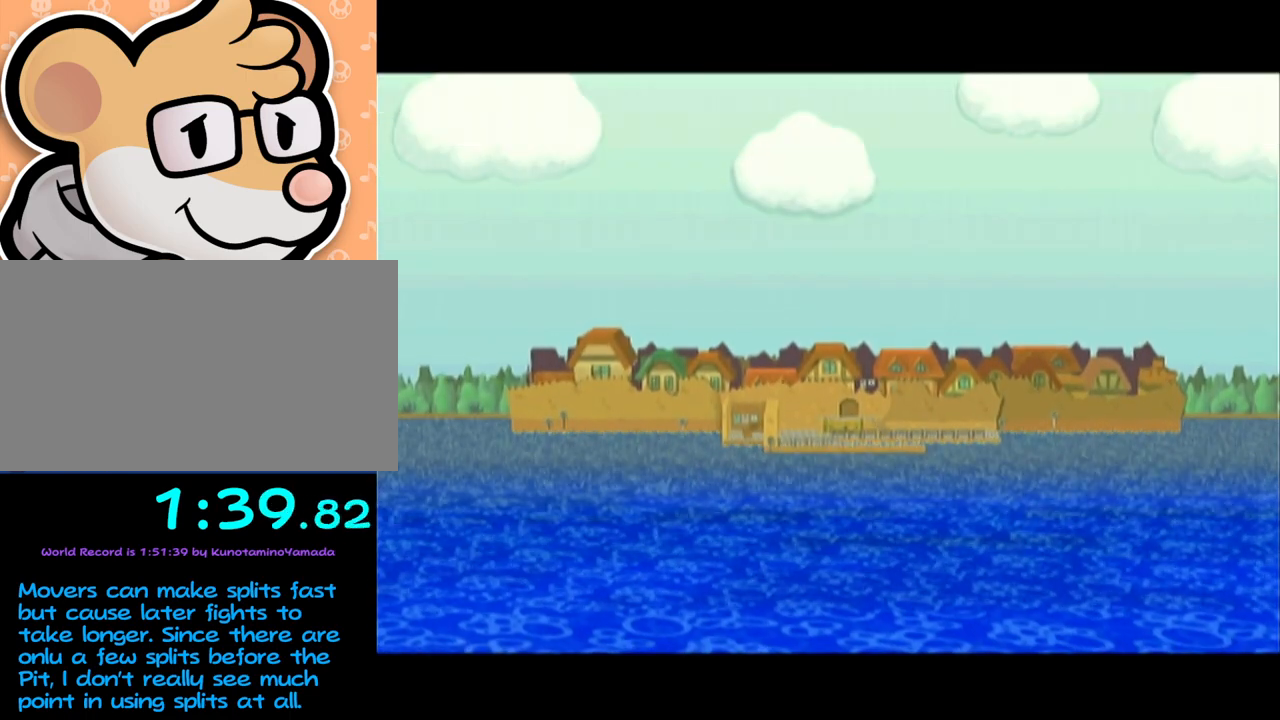
{"buttons": ["A"], "left_stick": "center", "events": [[33, "A", "up"], [100, "A", "down"], [150, "A", "up"], [217, "A", "down"], [283, "A", "up"], [383, "A", "down"], [400, "A", "up"], [467, "A", "down"]]}
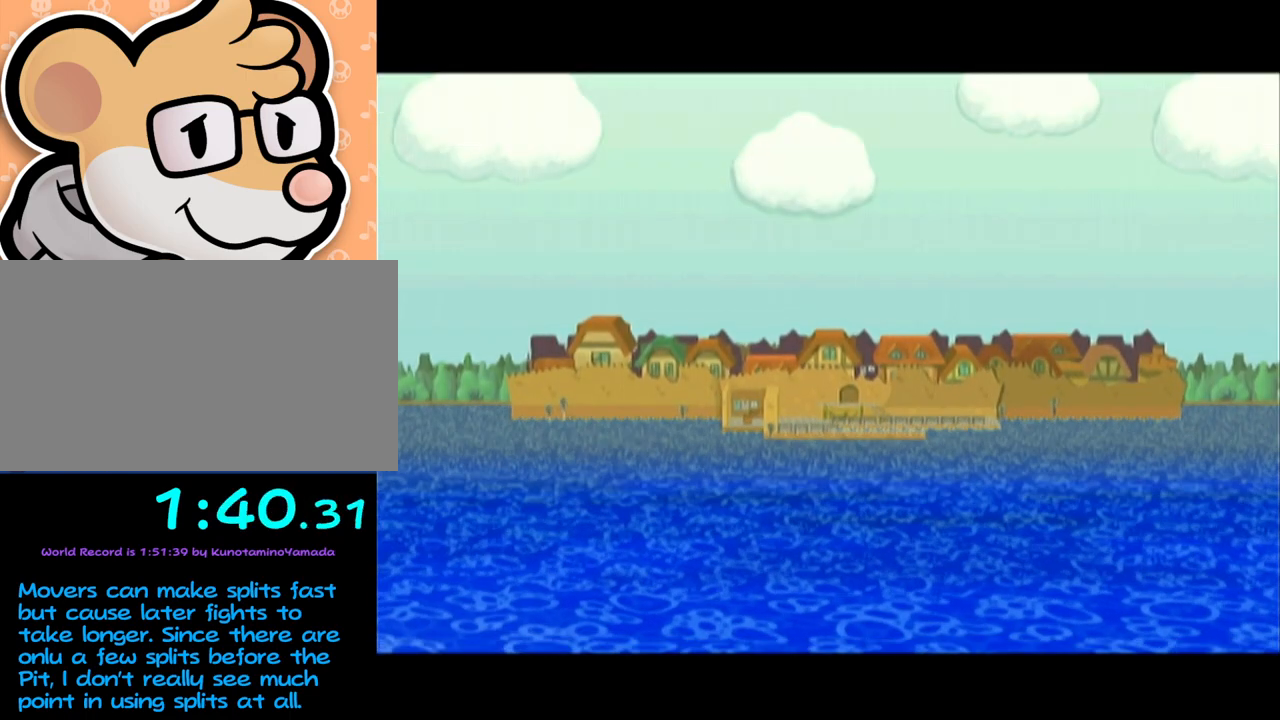
{"buttons": ["A"], "left_stick": "center", "events": [[50, "A", "up"], [117, "A", "down"], [183, "A", "up"], [233, "A", "down"], [300, "A", "up"], [367, "A", "down"], [433, "A", "up"], [483, "A", "down"]]}
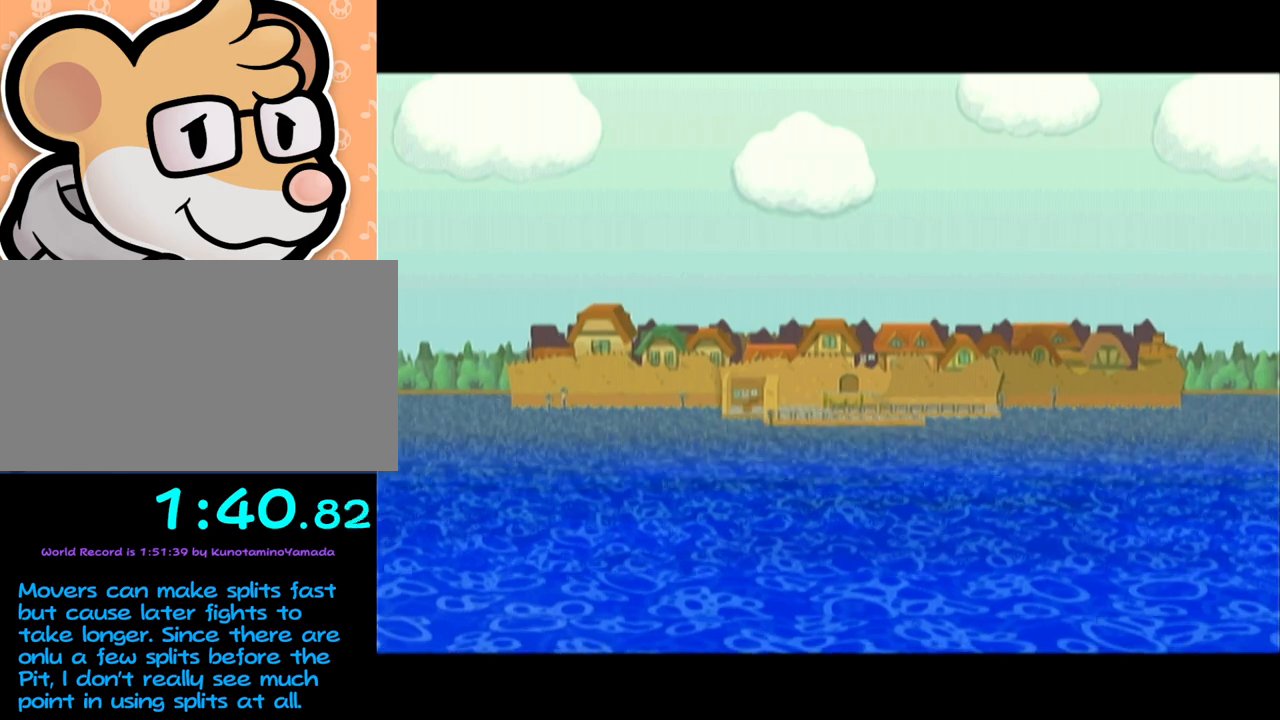
{"buttons": ["A"], "left_stick": "center", "events": [[50, "A", "up"], [117, "A", "down"], [183, "A", "up"], [250, "A", "down"], [300, "A", "up"], [367, "A", "down"], [433, "A", "up"], [483, "A", "down"]]}
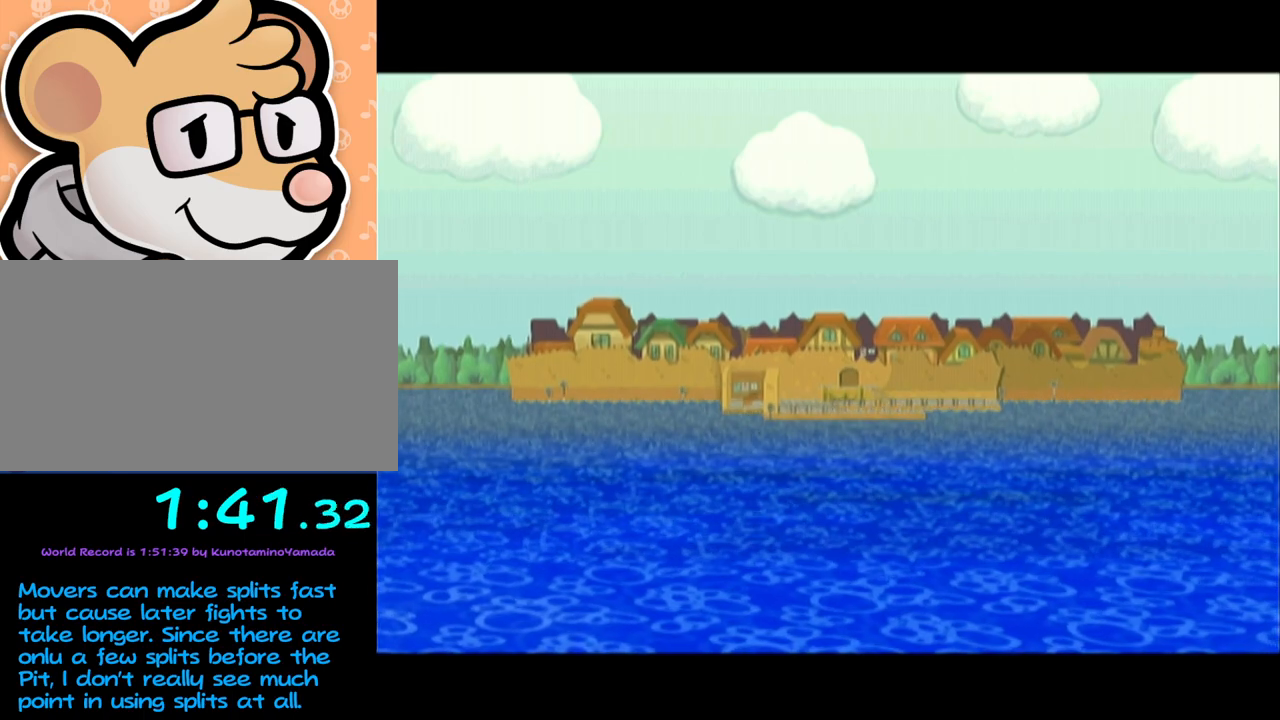
{"buttons": ["A"], "left_stick": "center", "events": [[50, "A", "up"], [117, "A", "down"], [183, "A", "up"], [250, "A", "down"], [300, "A", "up"], [367, "A", "down"], [433, "A", "up"], [500, "A", "down"]]}
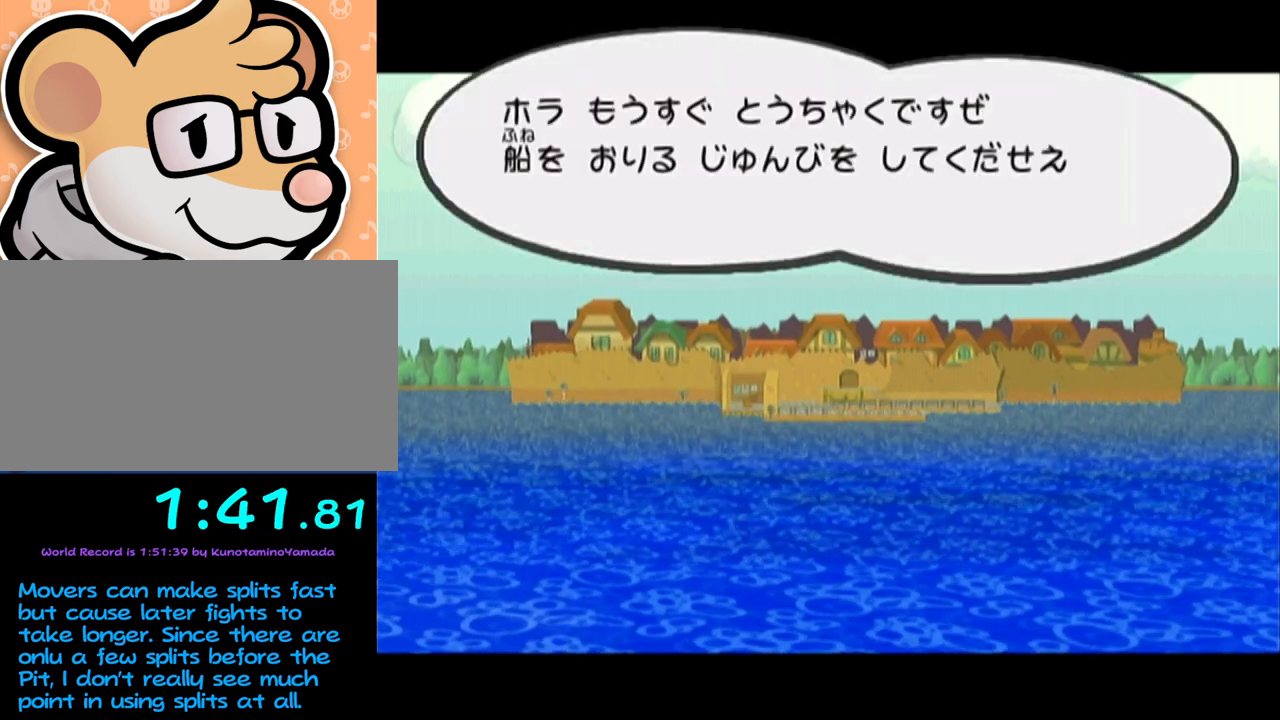
{"buttons": [], "left_stick": "center", "events": [[50, "A", "up"], [117, "A", "down"], [167, "A", "up"], [233, "A", "down"], [300, "A", "up"], [367, "A", "down"], [433, "A", "up"]]}